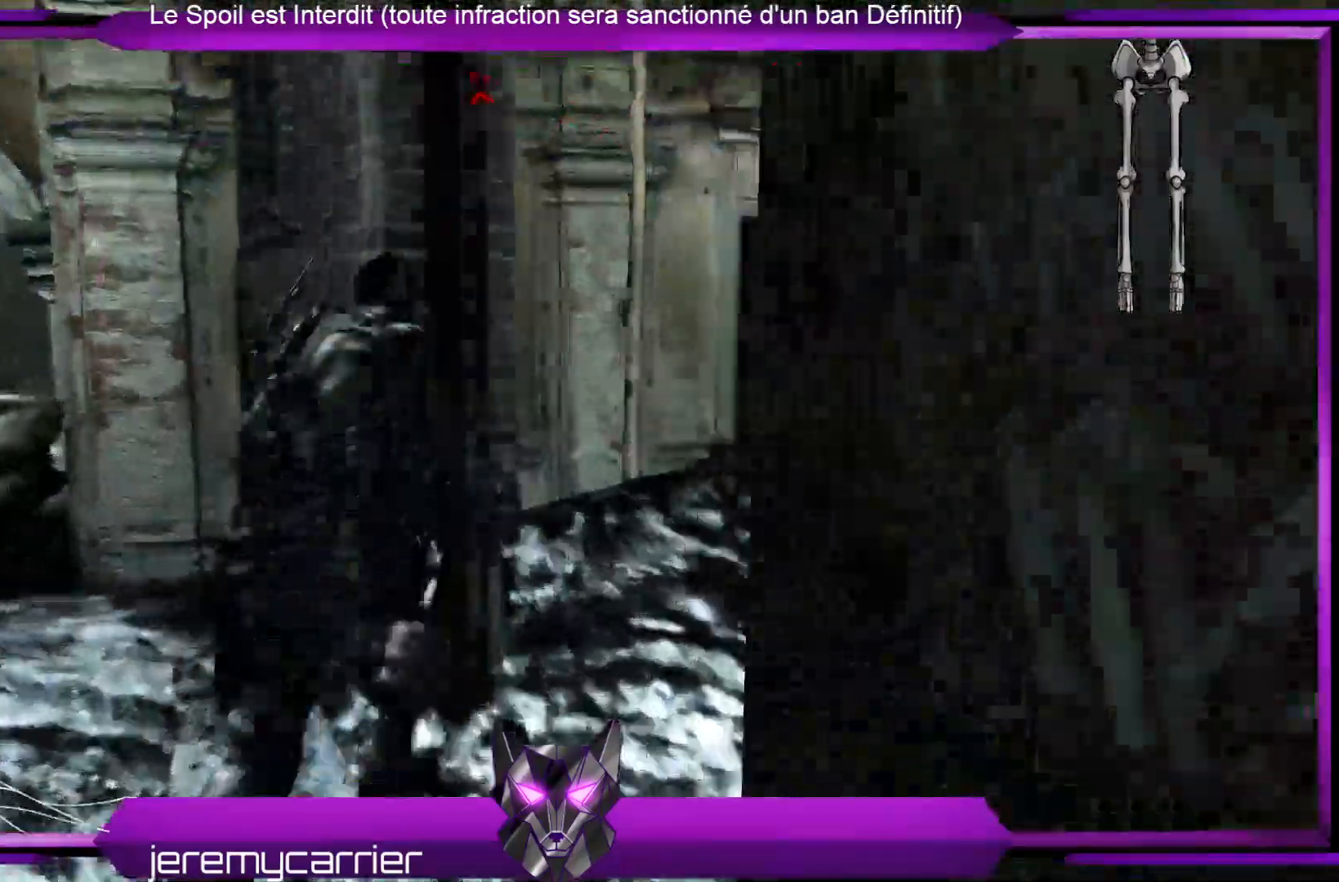
Gameplay with a controller (Xbox layout); each line is a JSON object with the inputs held at the frame after it. "events" lists button and stick changes between this image and that frame as [ms after this image, input, new state], when the widget could be followed in between.
{"buttons": [], "left_stick": "up-right", "right_stick": "center", "events": [[34, "left_stick", "up-right"], [201, "right_stick", "center"]]}
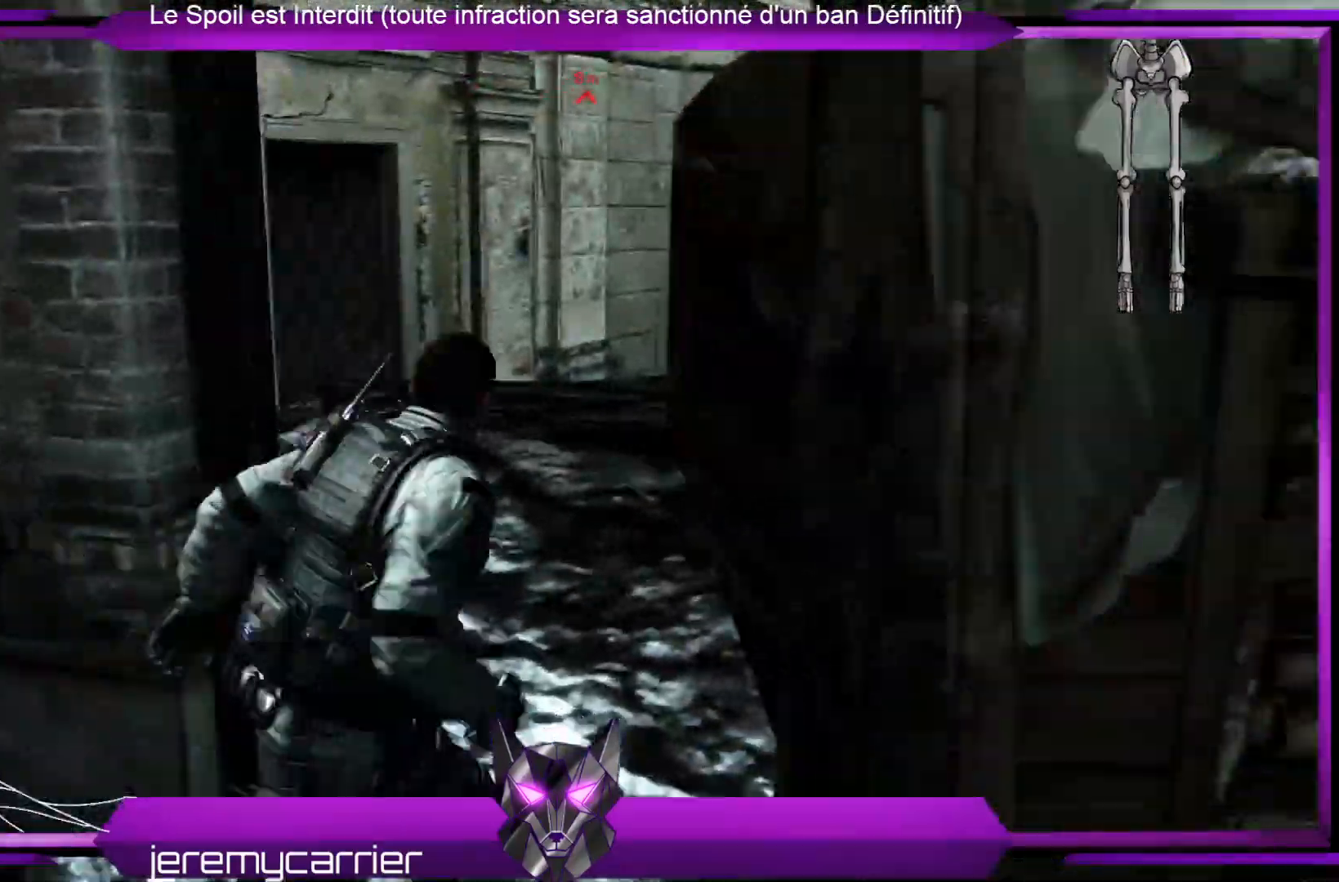
{"buttons": [], "left_stick": "left", "right_stick": "right", "events": [[200, "left_stick", "up"], [401, "left_stick", "up-left"], [401, "right_stick", "right"], [501, "left_stick", "left"]]}
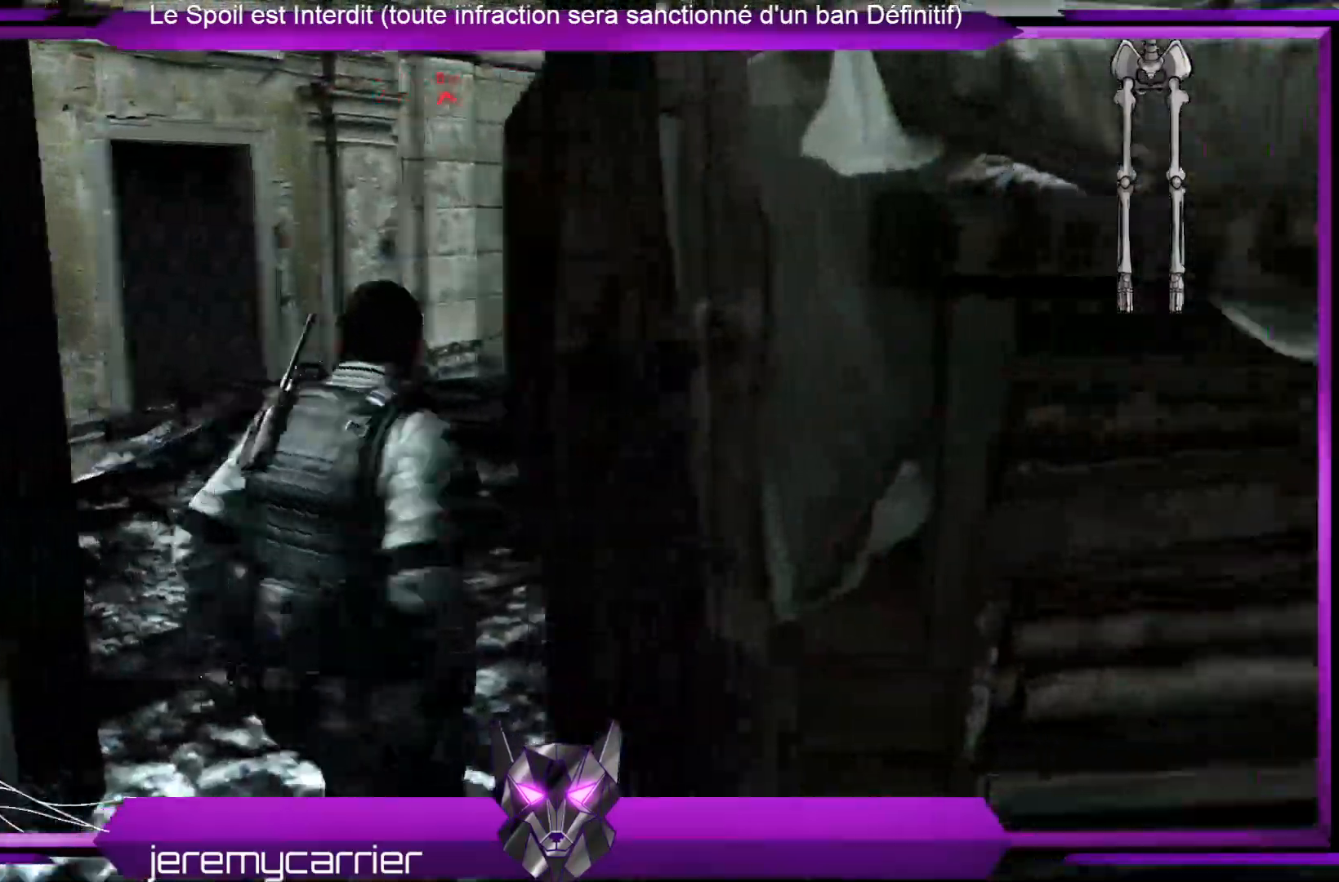
{"buttons": [], "left_stick": "down", "right_stick": "right", "events": [[100, "left_stick", "down-left"], [367, "left_stick", "down"]]}
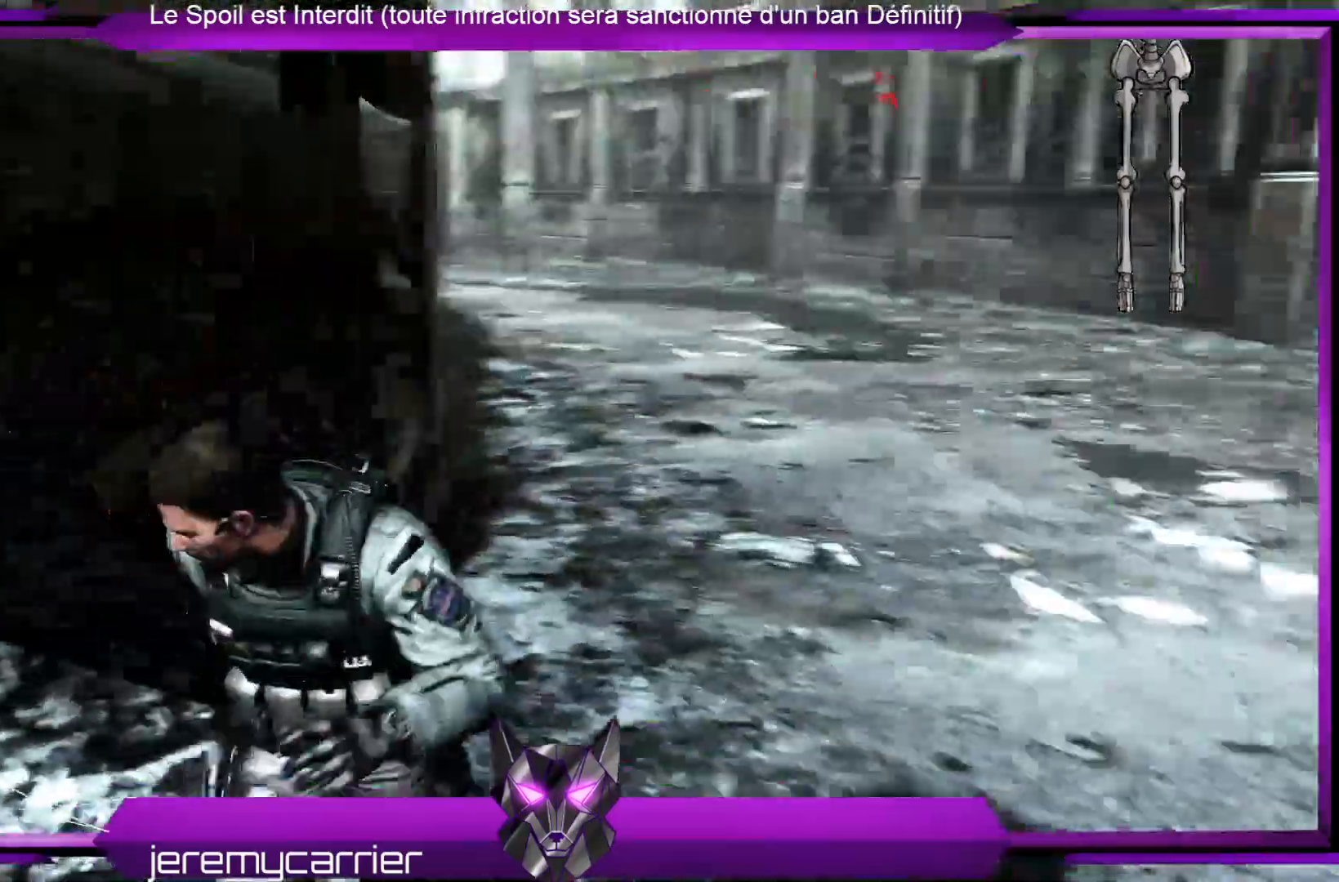
{"buttons": [], "left_stick": "up-left", "right_stick": "center", "events": [[33, "right_stick", "up-right"], [67, "left_stick", "down-right"], [134, "right_stick", "center"], [267, "left_stick", "up-right"], [334, "left_stick", "up"], [434, "left_stick", "up-left"]]}
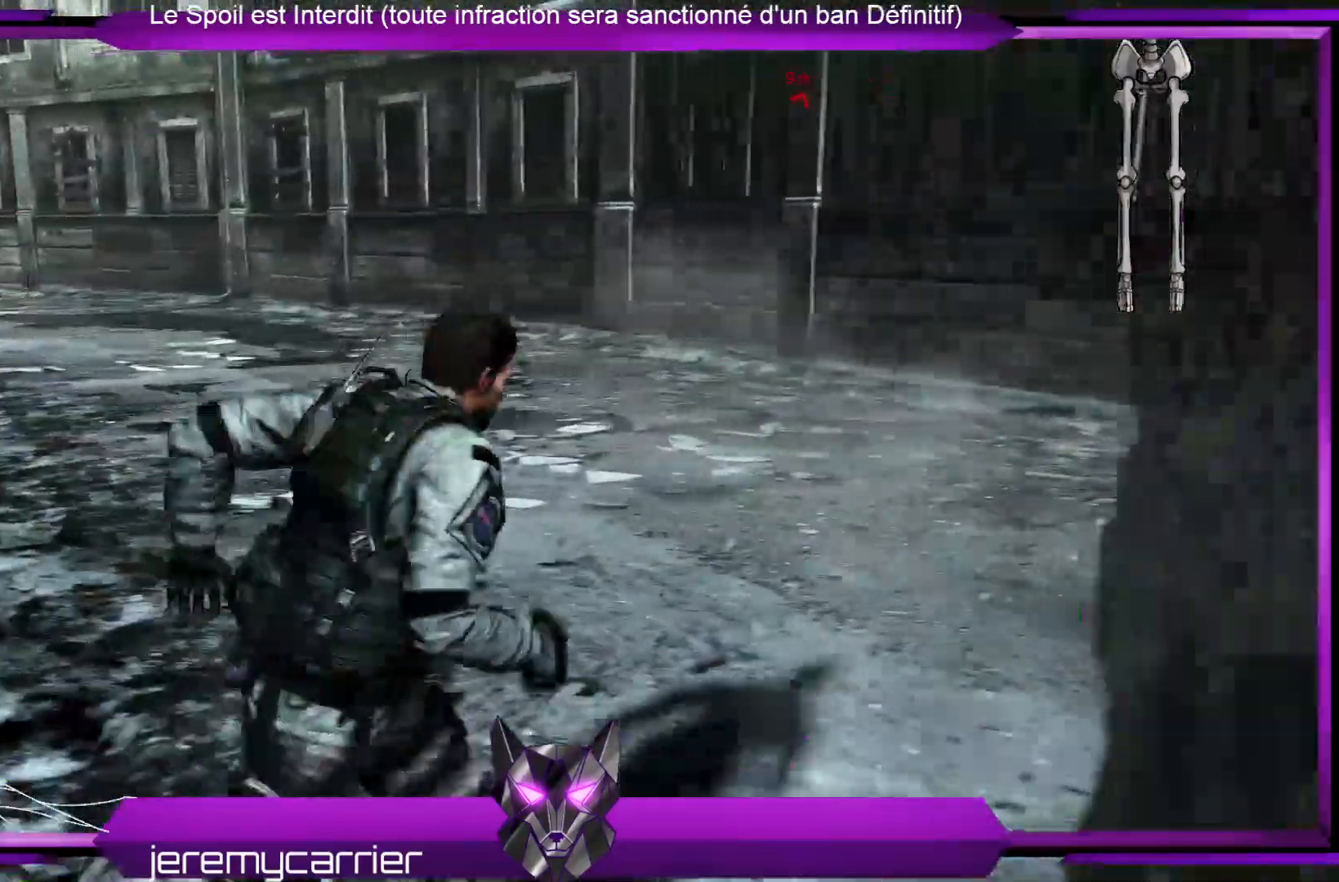
{"buttons": ["L3"], "left_stick": "up", "right_stick": "center", "events": [[134, "right_stick", "left"], [301, "L3", "down"], [334, "right_stick", "center"], [401, "left_stick", "up"]]}
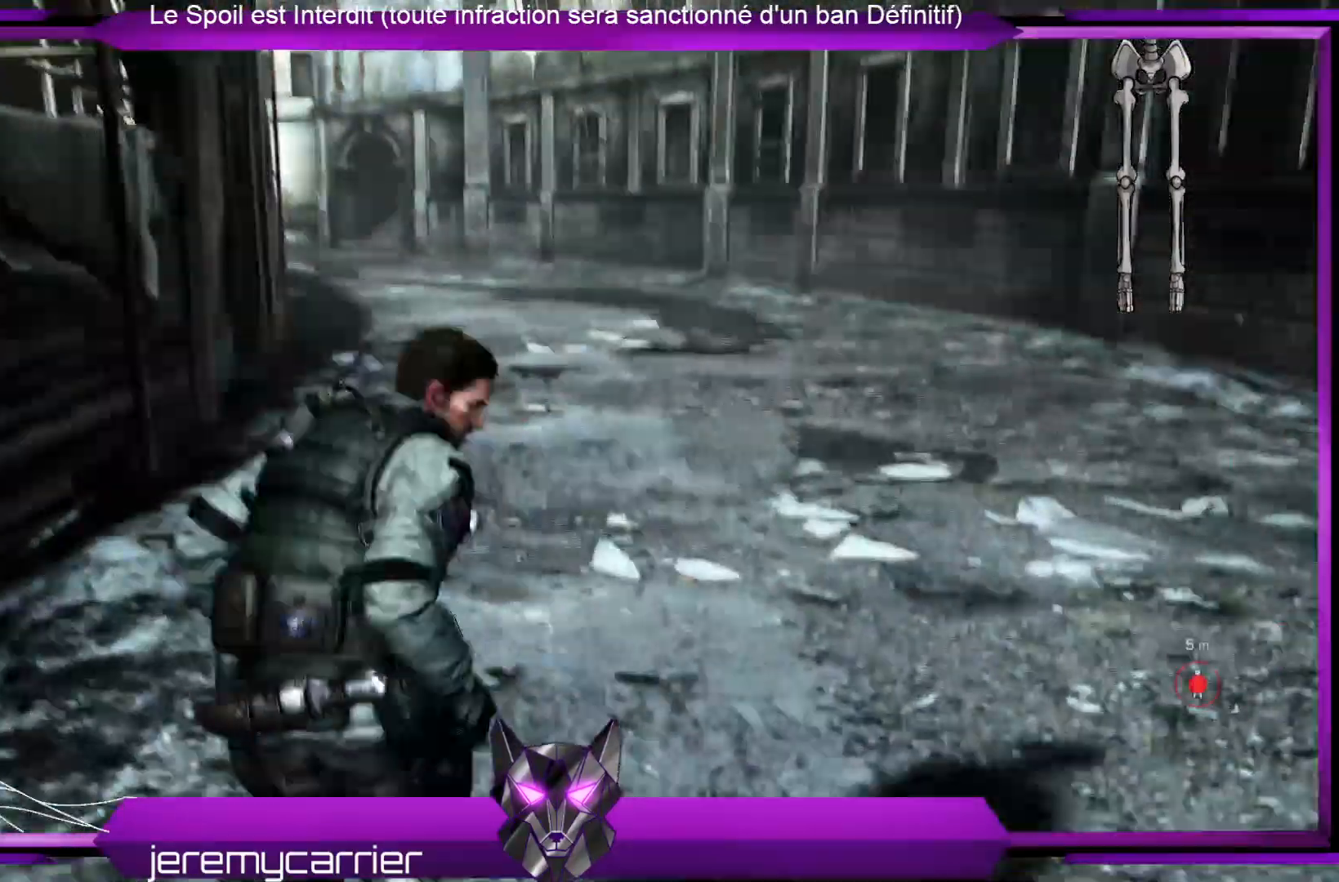
{"buttons": ["L3"], "left_stick": "up", "right_stick": "center", "events": []}
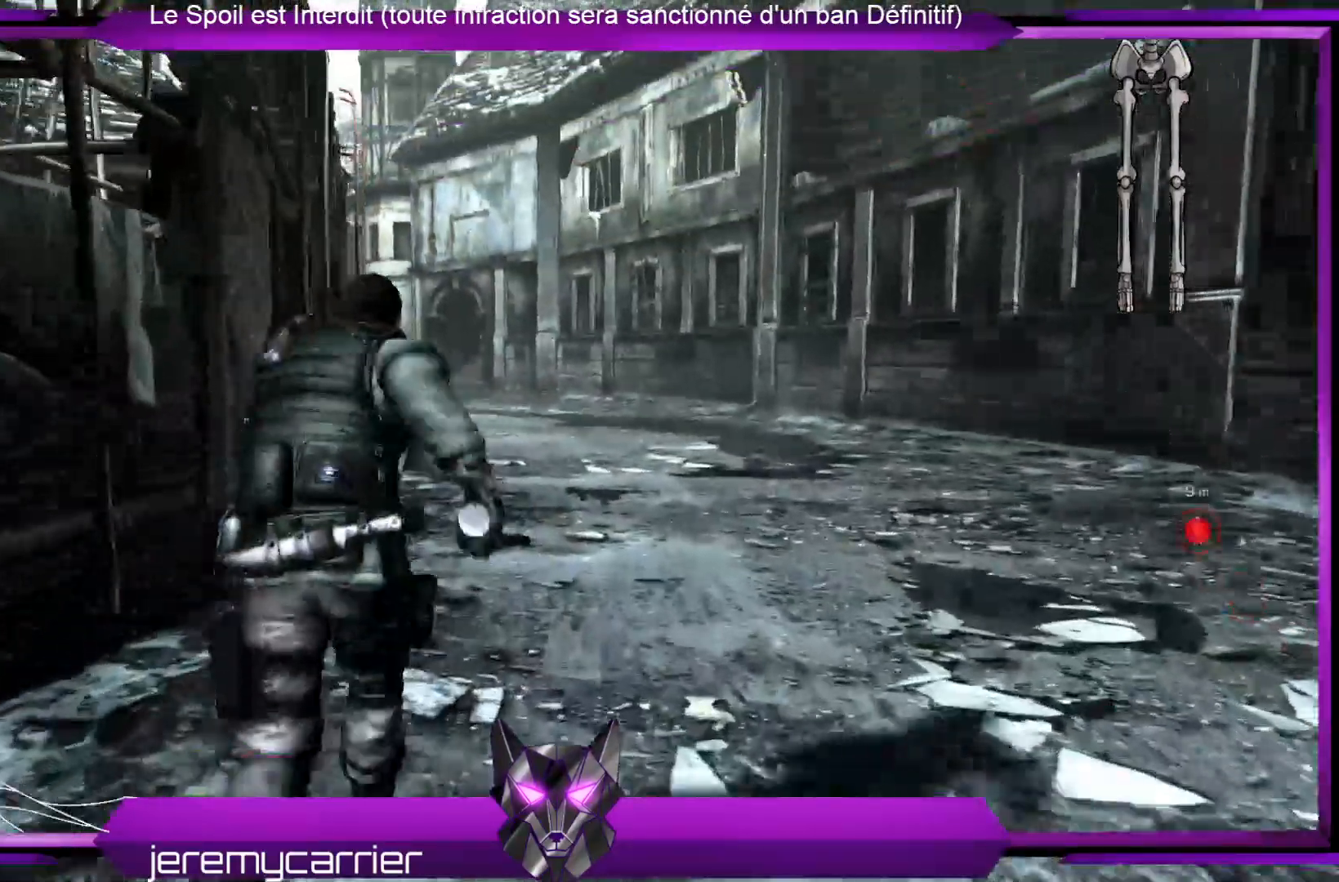
{"buttons": ["L3"], "left_stick": "up", "right_stick": "center", "events": [[267, "right_stick", "left"], [467, "right_stick", "center"]]}
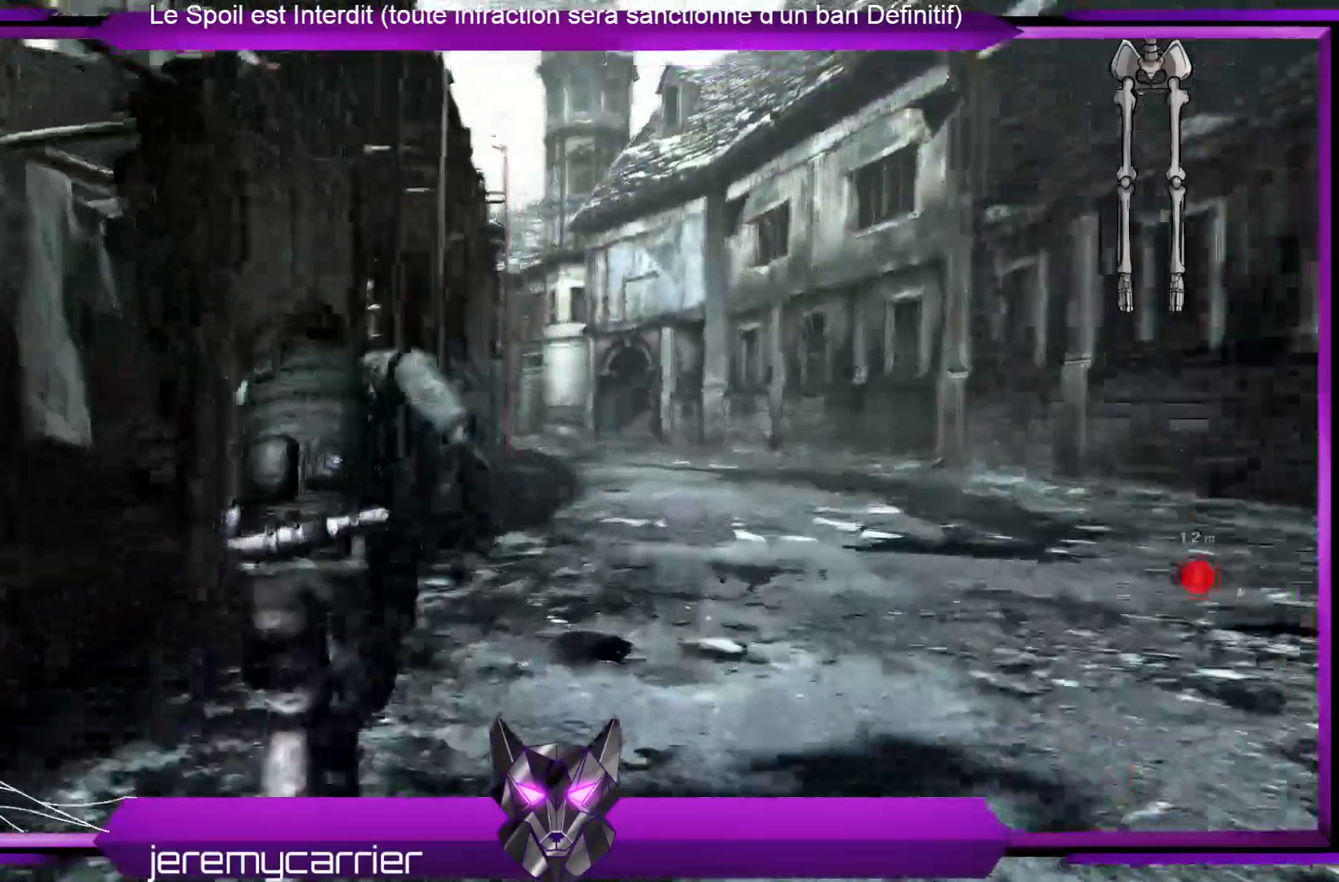
{"buttons": ["L3"], "left_stick": "up", "right_stick": "center", "events": [[268, "right_stick", "down-left"], [502, "right_stick", "center"]]}
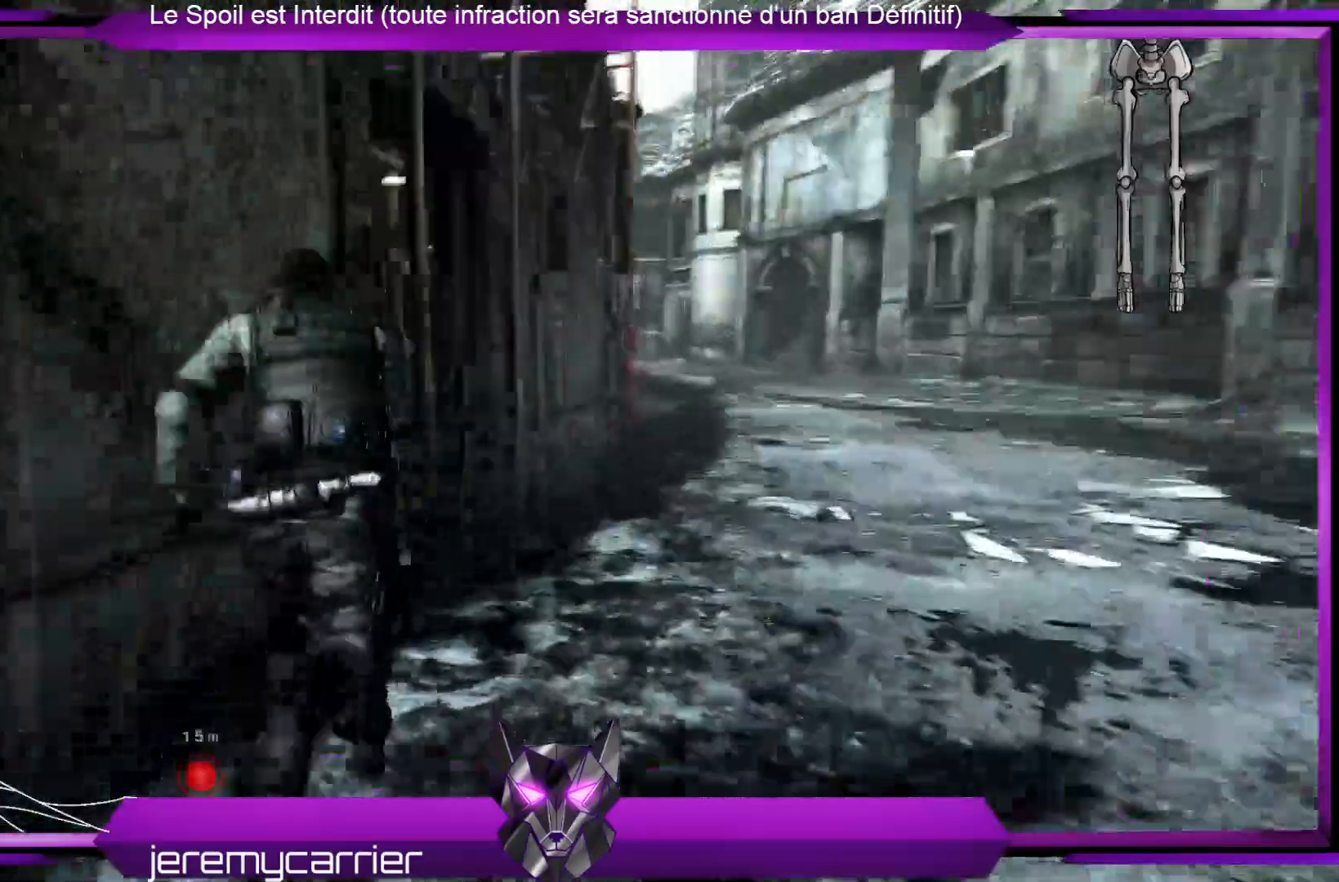
{"buttons": [], "left_stick": "up-right", "right_stick": "left", "events": [[234, "L3", "up"], [234, "left_stick", "up-right"], [467, "right_stick", "left"]]}
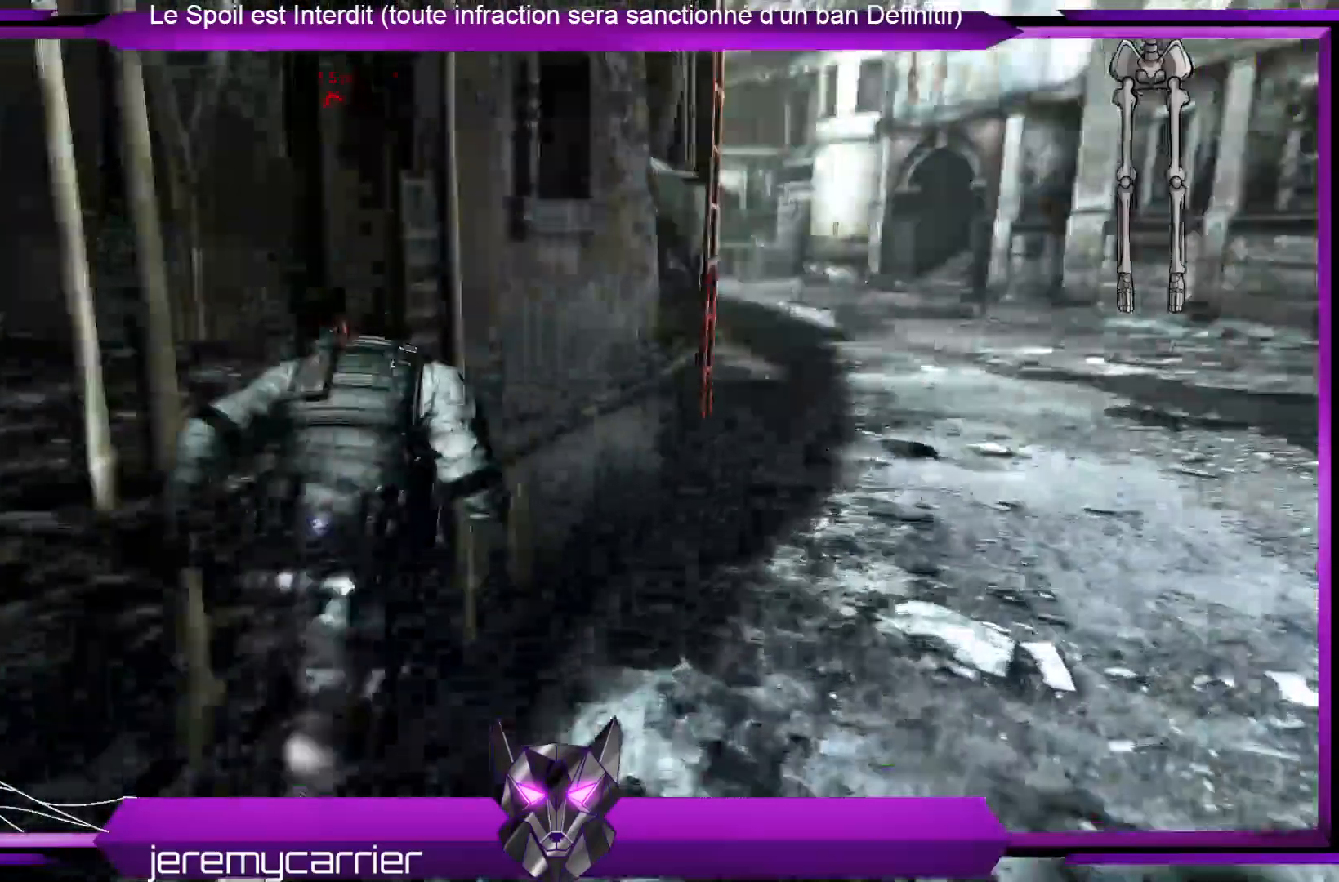
{"buttons": [], "left_stick": "up-right", "right_stick": "center", "events": [[234, "right_stick", "center"]]}
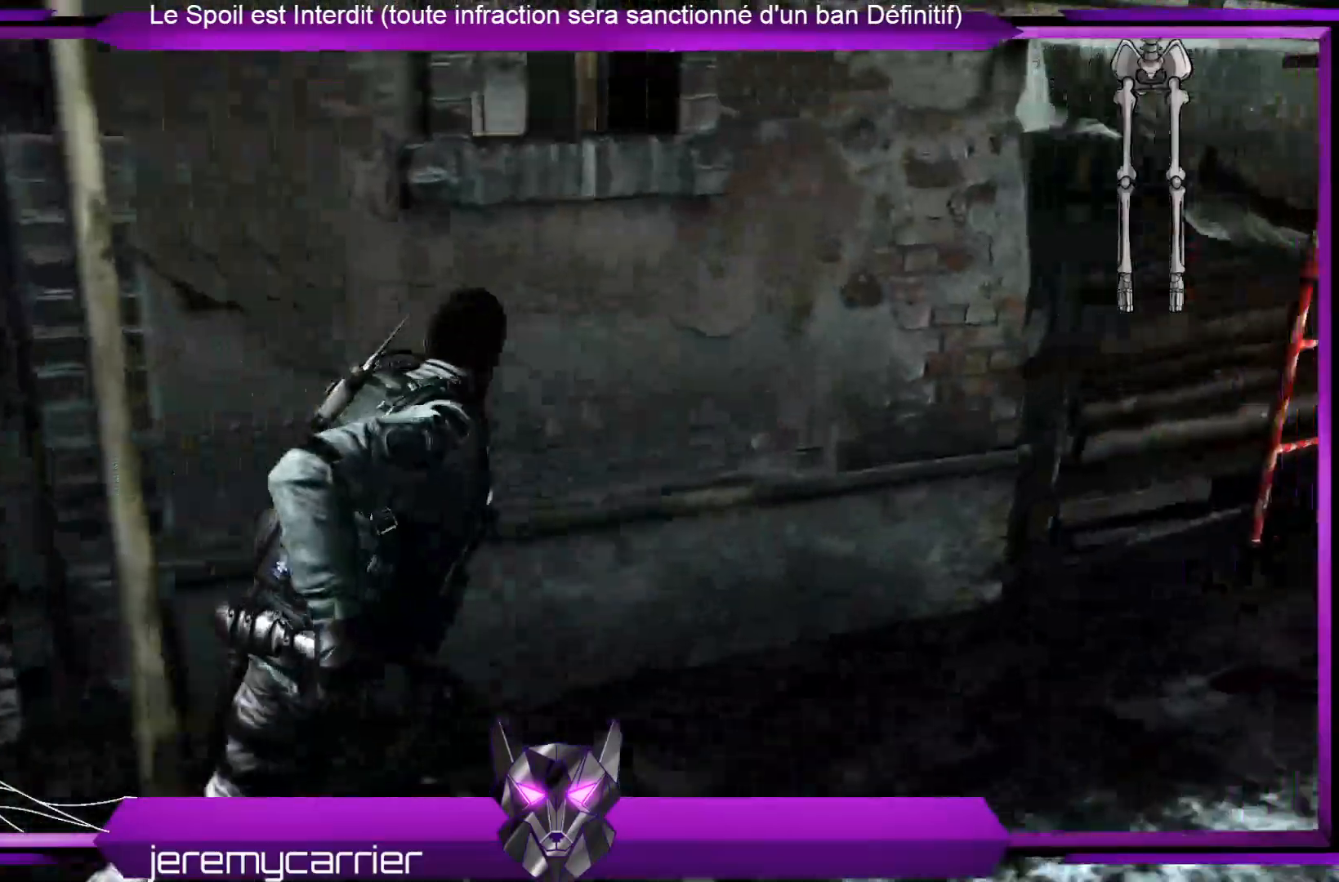
{"buttons": [], "left_stick": "up-right", "right_stick": "center", "events": []}
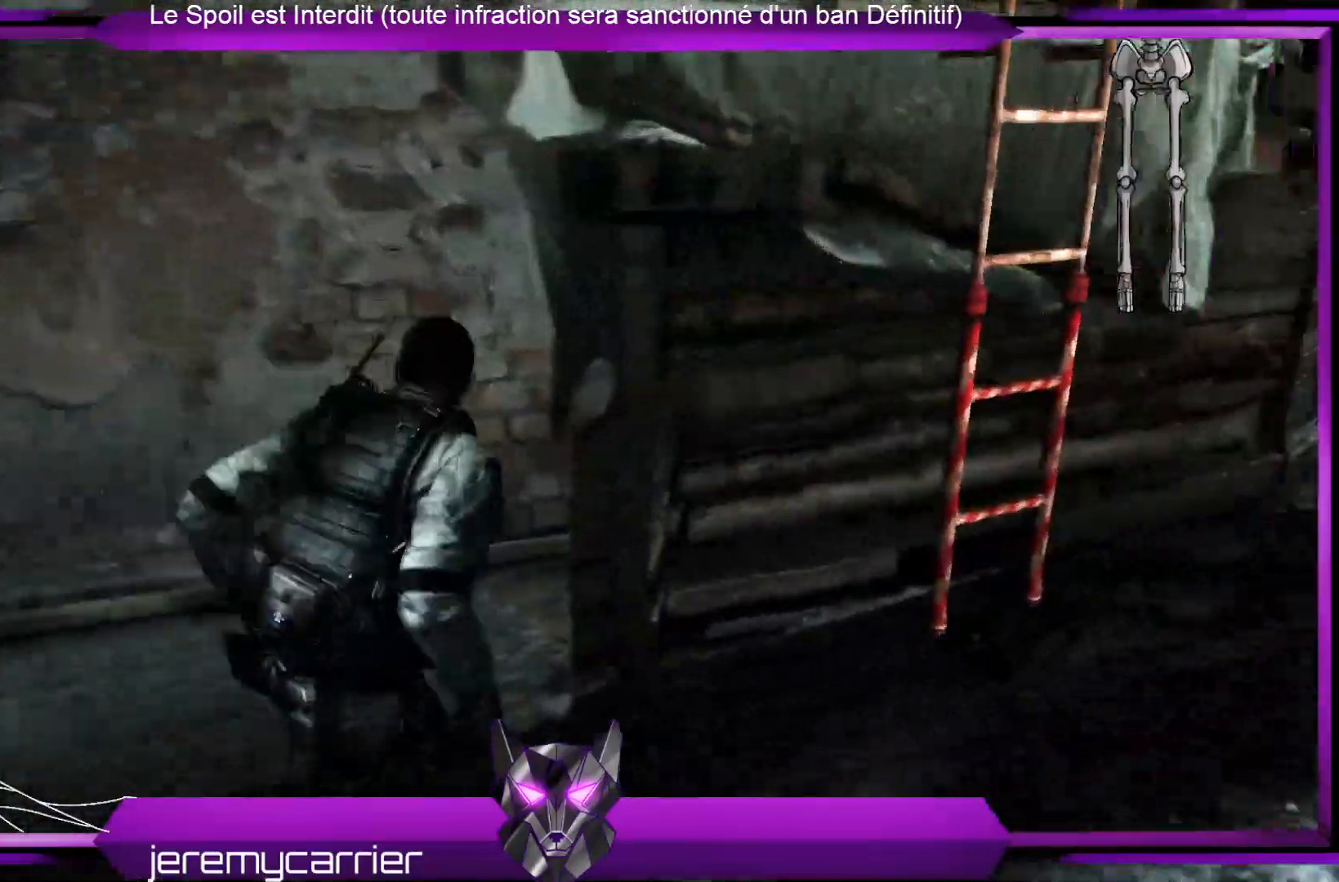
{"buttons": ["A"], "left_stick": "up", "right_stick": "center", "events": [[435, "left_stick", "up"], [502, "A", "down"]]}
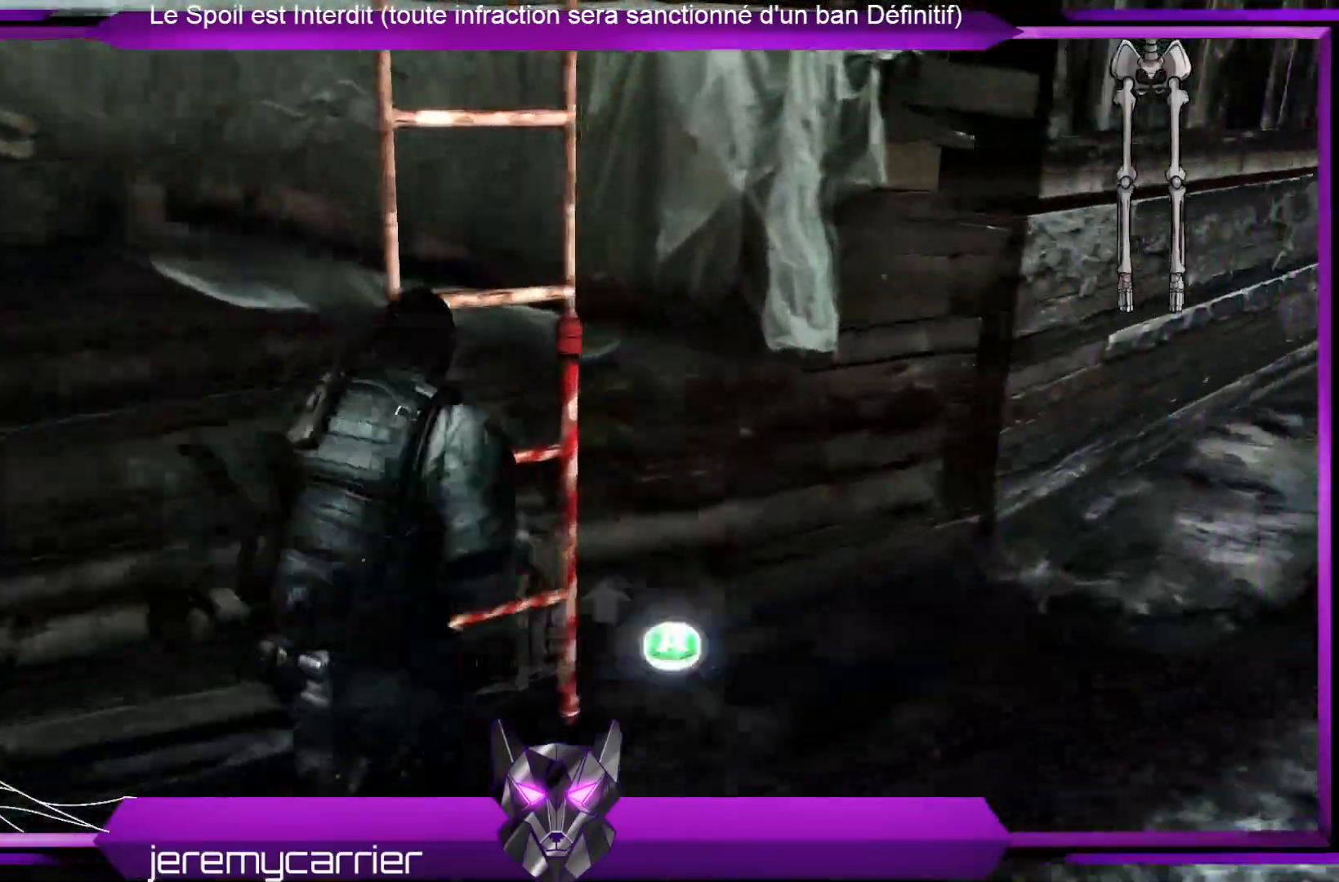
{"buttons": [], "left_stick": "center", "right_stick": "center", "events": [[133, "A", "up"], [200, "A", "down"], [233, "left_stick", "up-left"], [300, "A", "up"], [434, "left_stick", "center"]]}